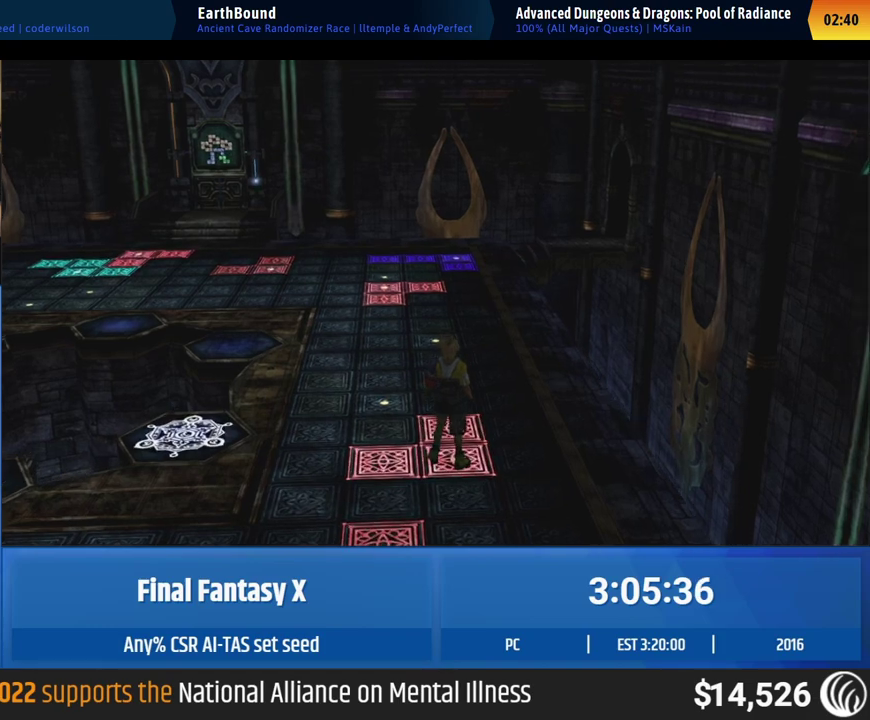
Gameplay with a controller (Xbox layout); each line is a JSON object with the inputs held at the frame after it. "events" lists button and stick changes between this image and that frame as [ms after this image, input, new state], when the widget could be followed in between. This overlay highlights the sticks when they move; stick clicks (L3 R3) are not distinguishable. Not read: L3 R3 right_stick.
{"buttons": [], "left_stick": "up"}
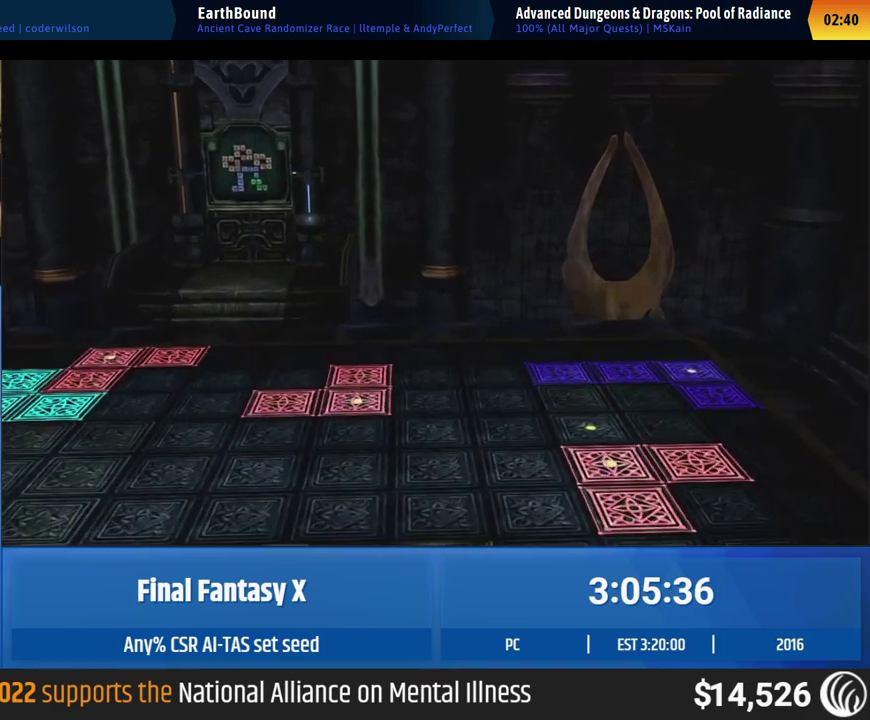
{"buttons": [], "left_stick": "up"}
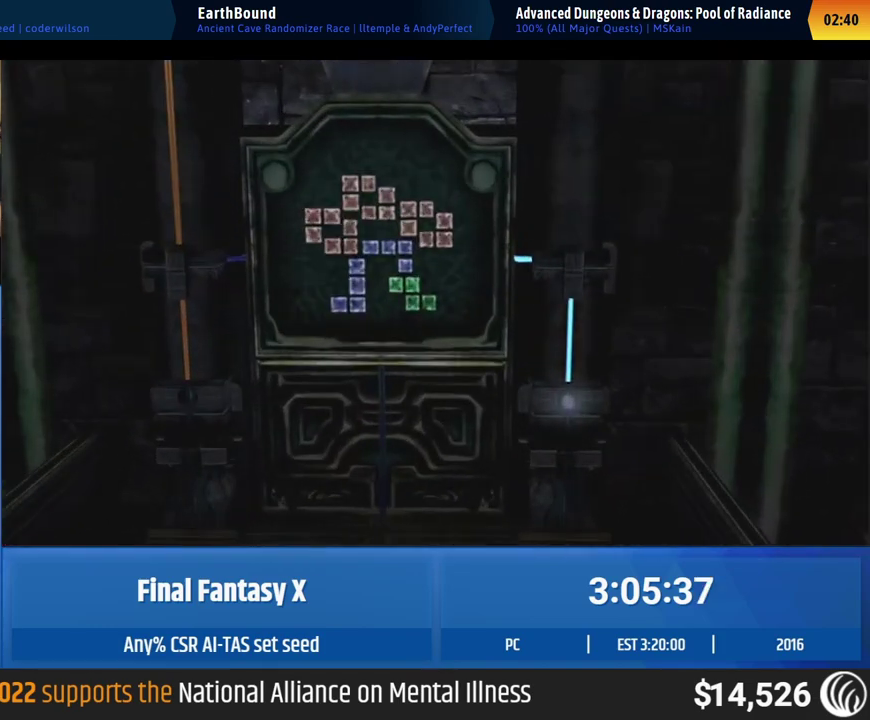
{"buttons": [], "left_stick": "up"}
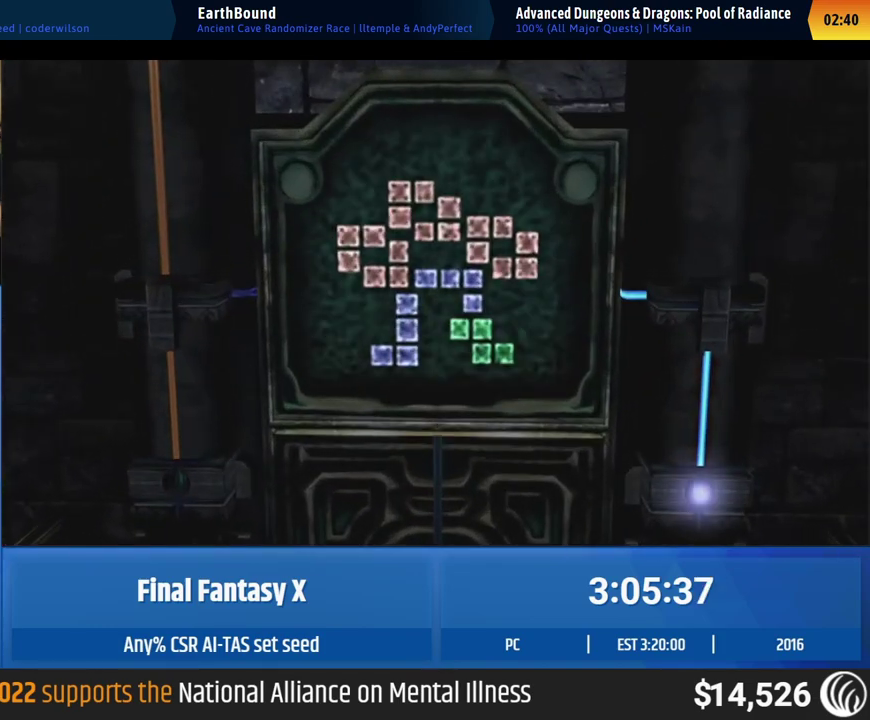
{"buttons": [], "left_stick": "up"}
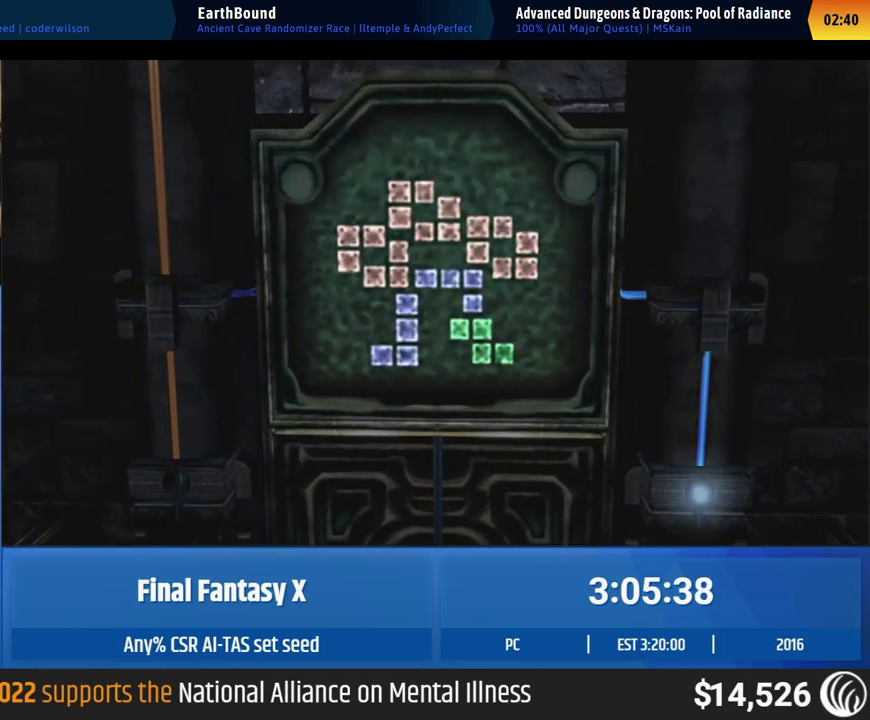
{"buttons": [], "left_stick": "up"}
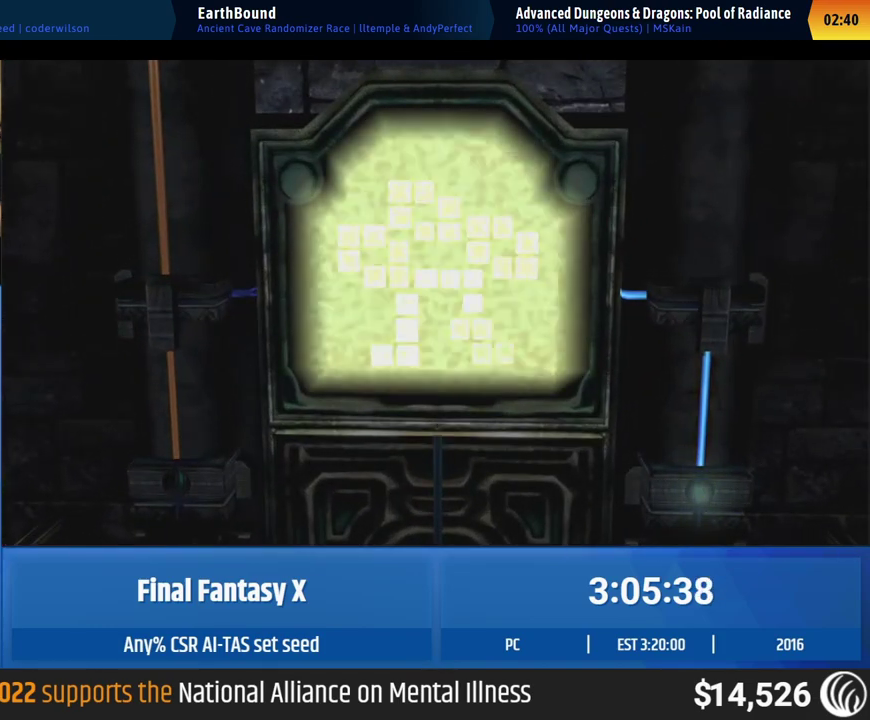
{"buttons": [], "left_stick": "up"}
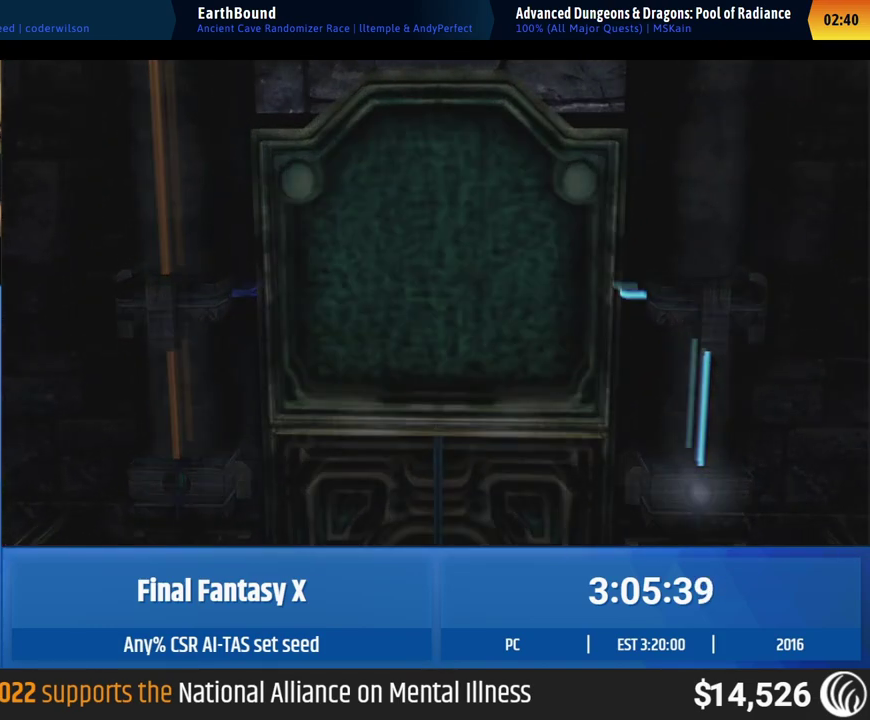
{"buttons": [], "left_stick": "up"}
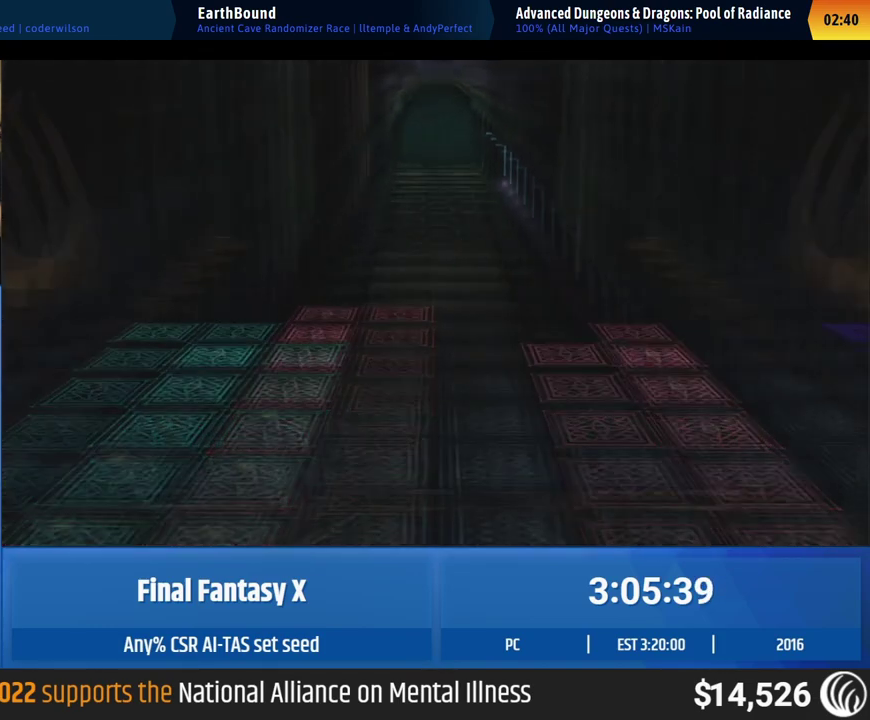
{"buttons": [], "left_stick": "up"}
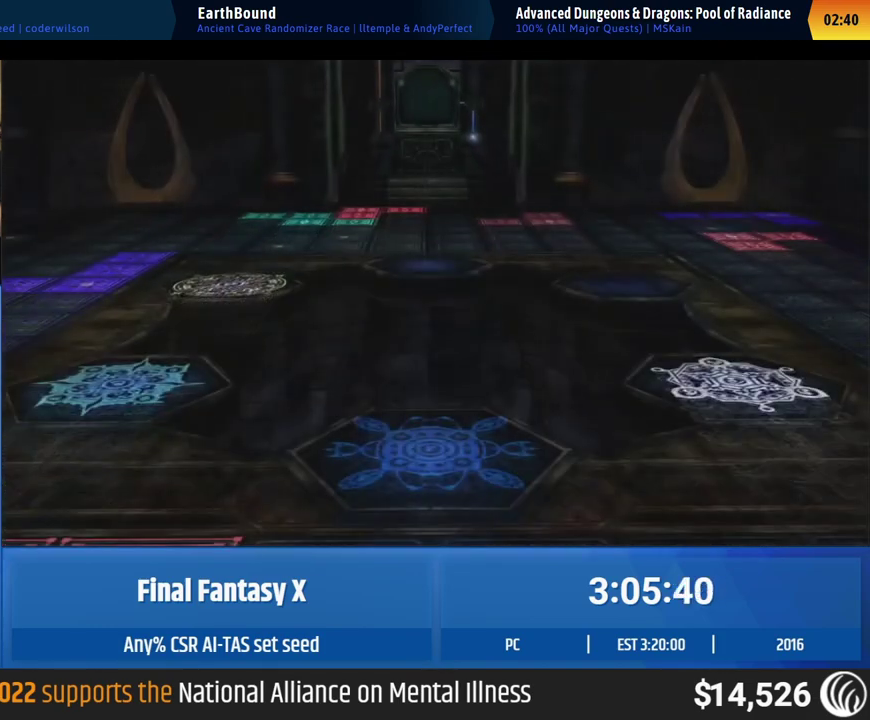
{"buttons": [], "left_stick": "up"}
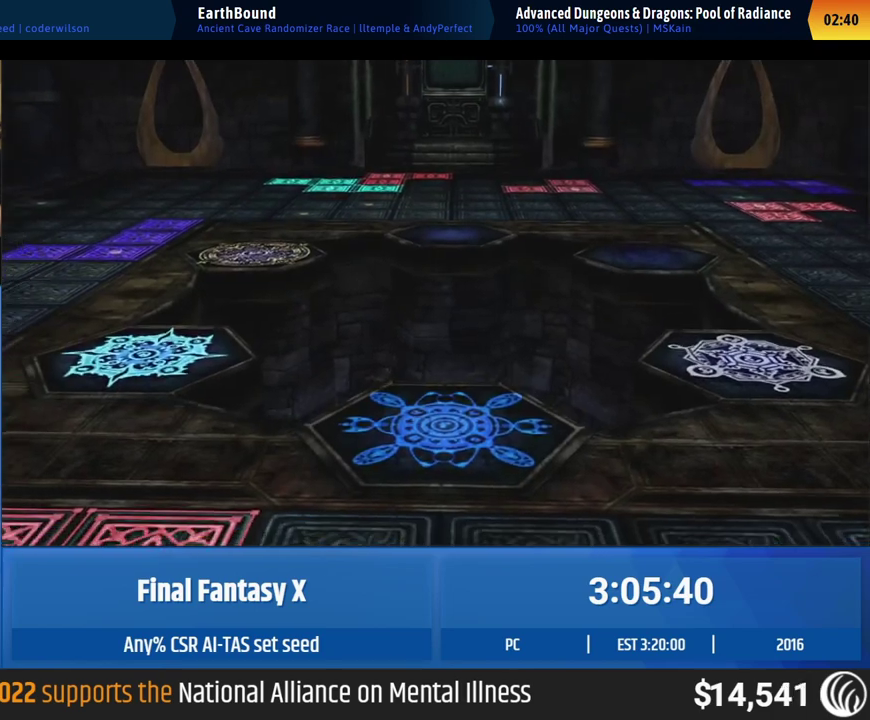
{"buttons": [], "left_stick": "up"}
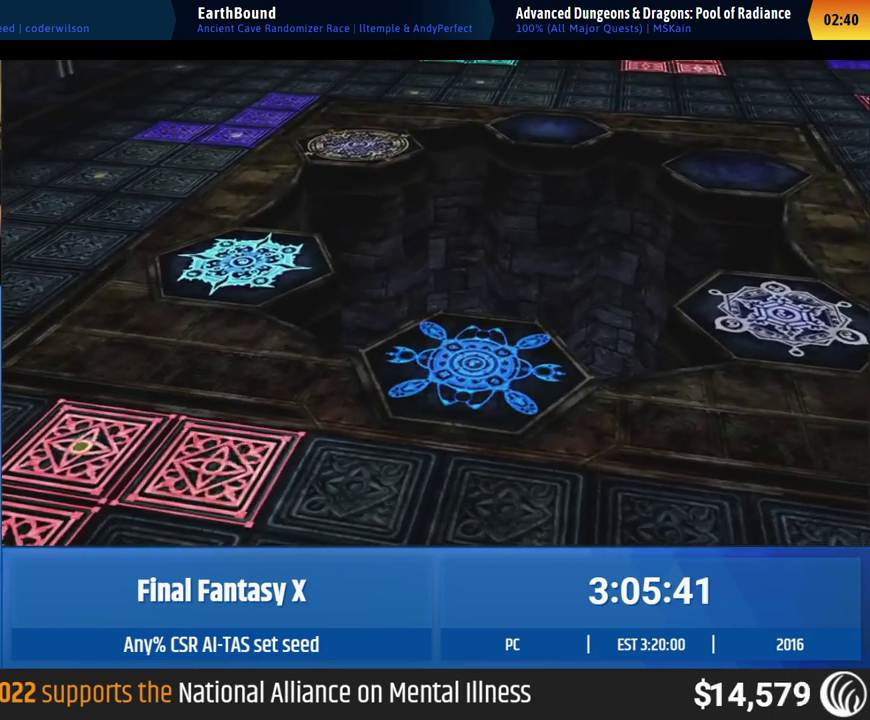
{"buttons": [], "left_stick": "up"}
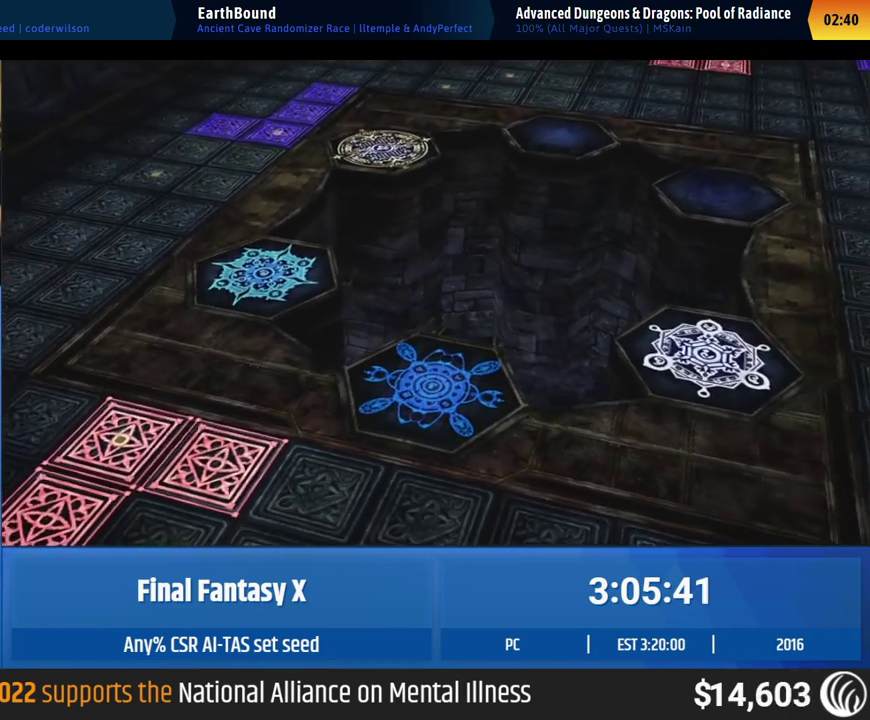
{"buttons": [], "left_stick": "up"}
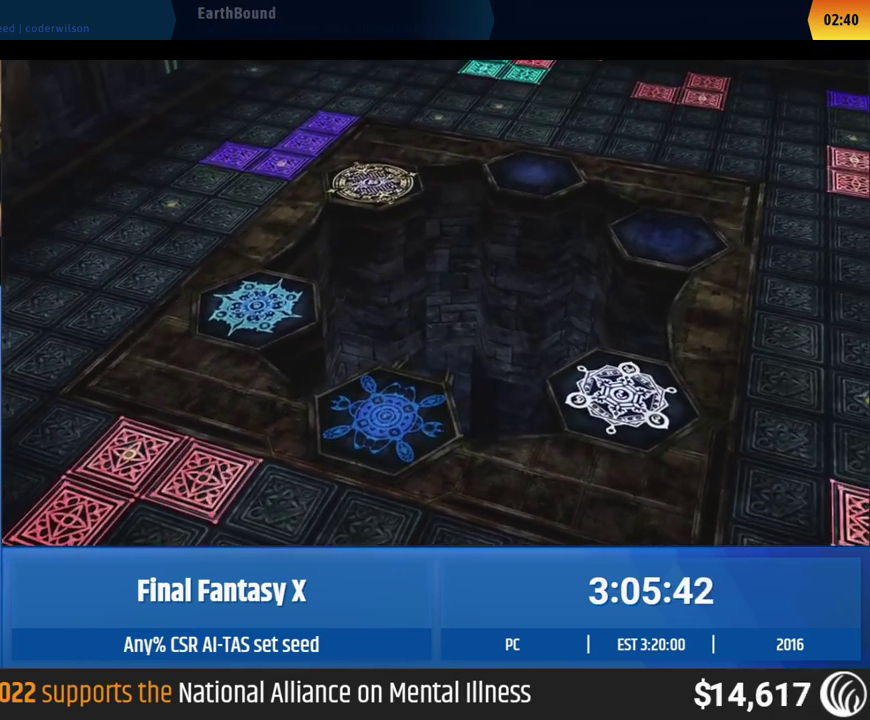
{"buttons": [], "left_stick": "up"}
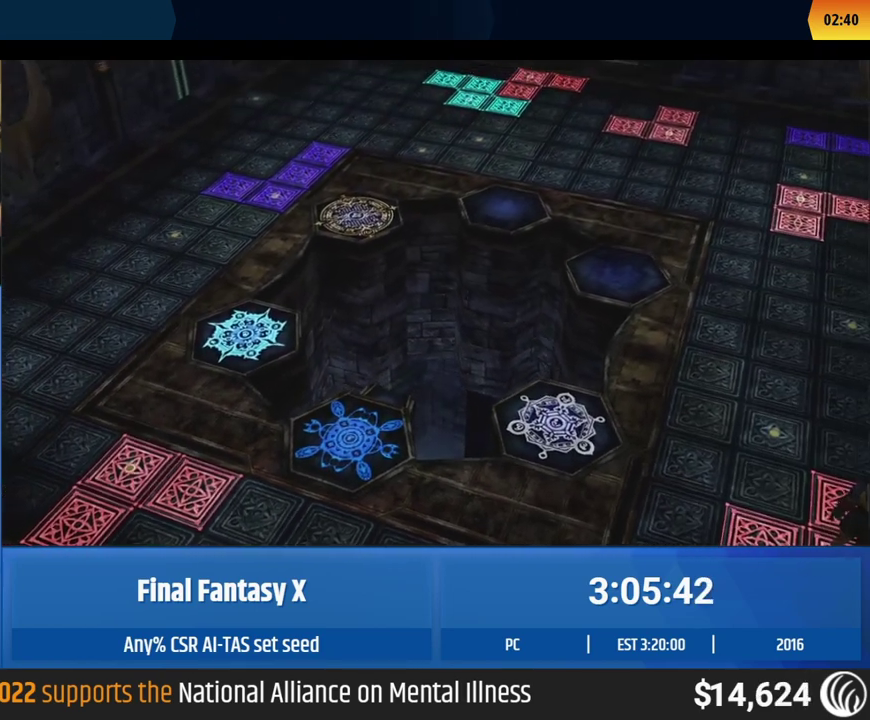
{"buttons": [], "left_stick": "up"}
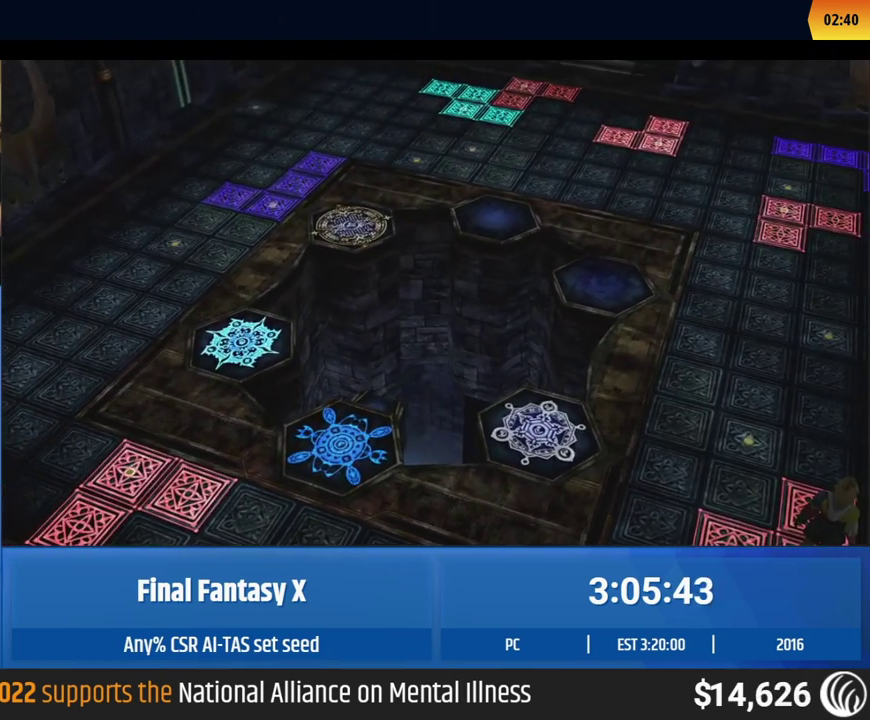
{"buttons": [], "left_stick": "up"}
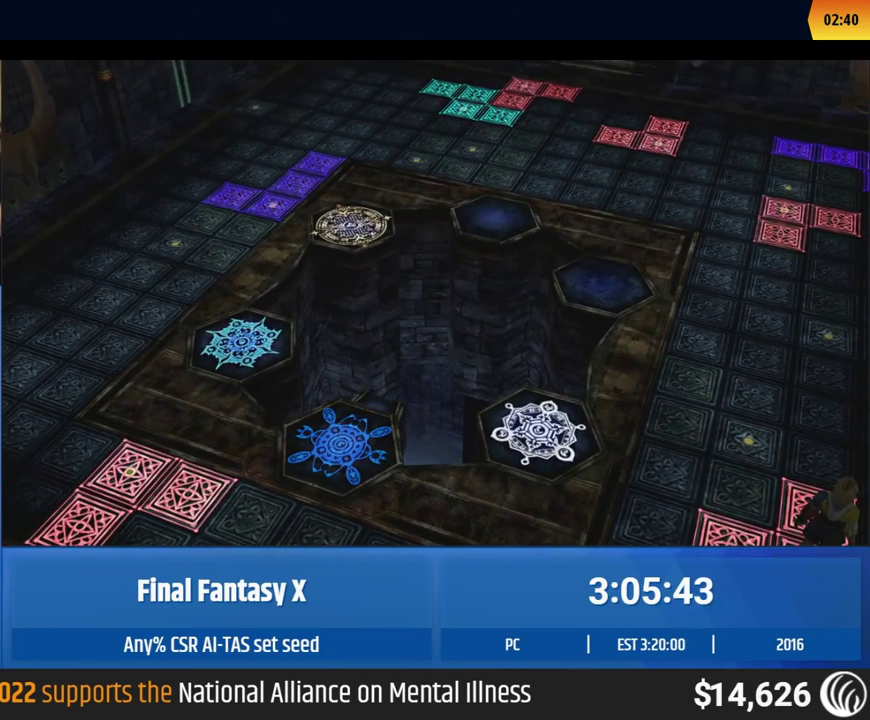
{"buttons": [], "left_stick": "up"}
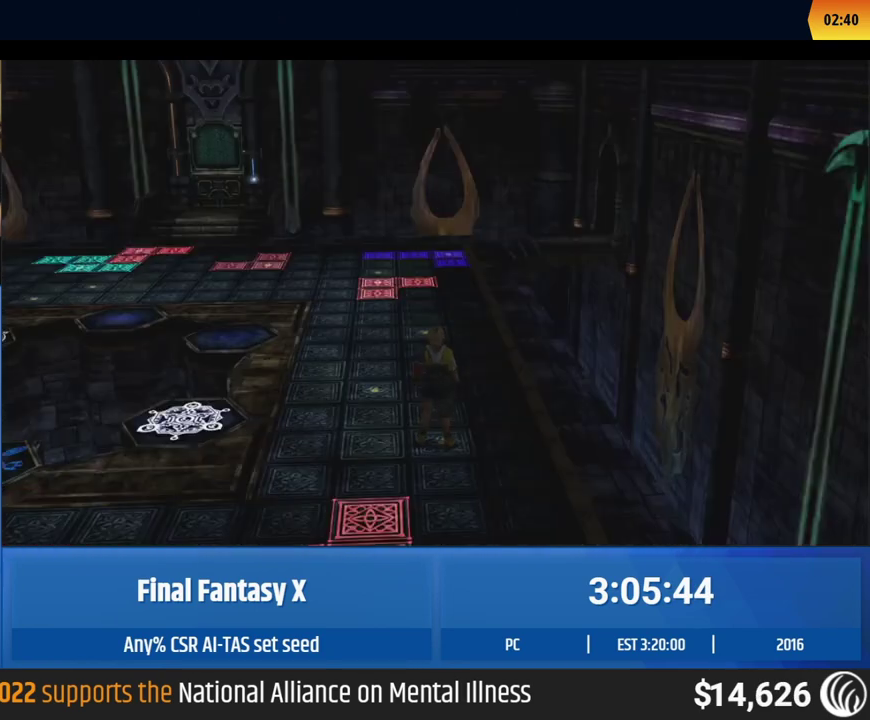
{"buttons": [], "left_stick": "up"}
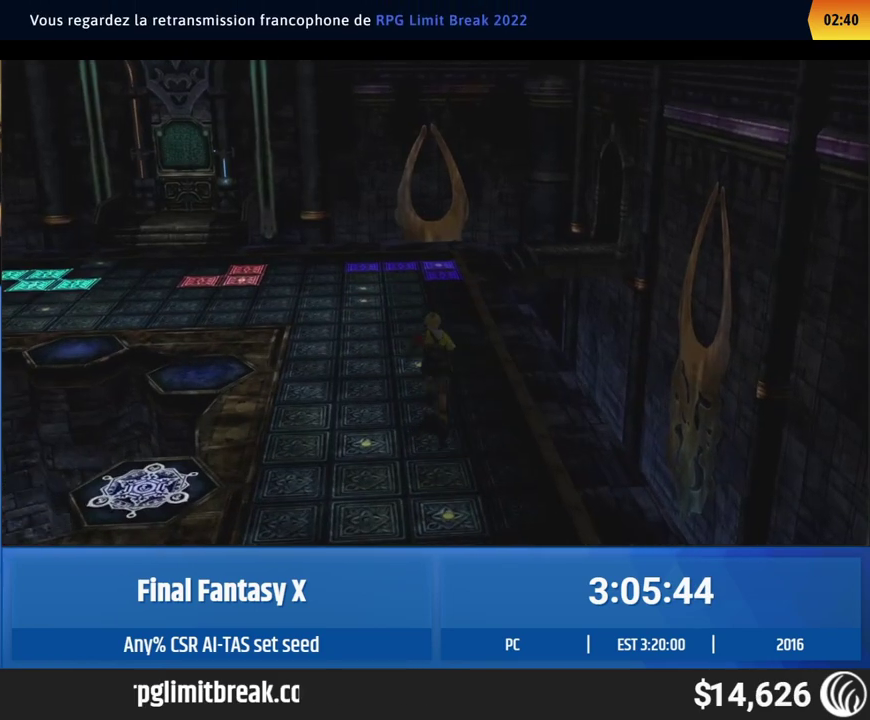
{"buttons": [], "left_stick": "up"}
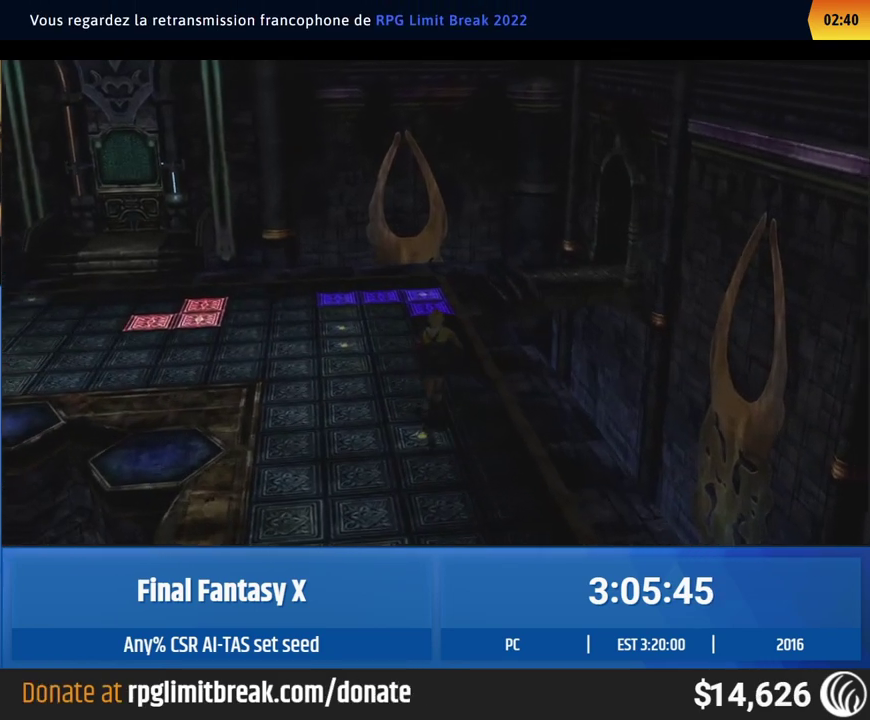
{"buttons": [], "left_stick": "up-right"}
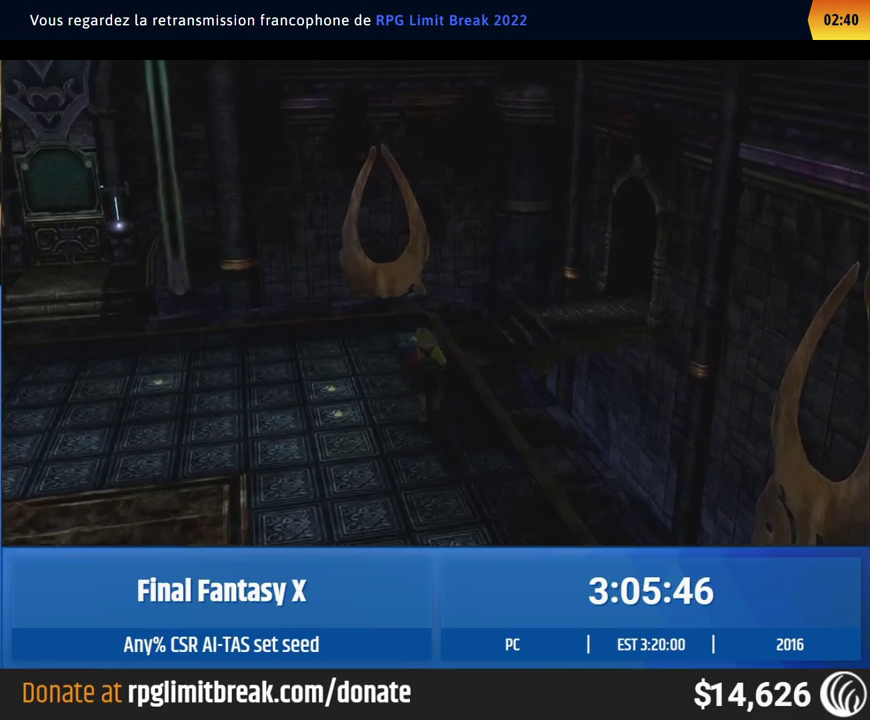
{"buttons": [], "left_stick": "up-right"}
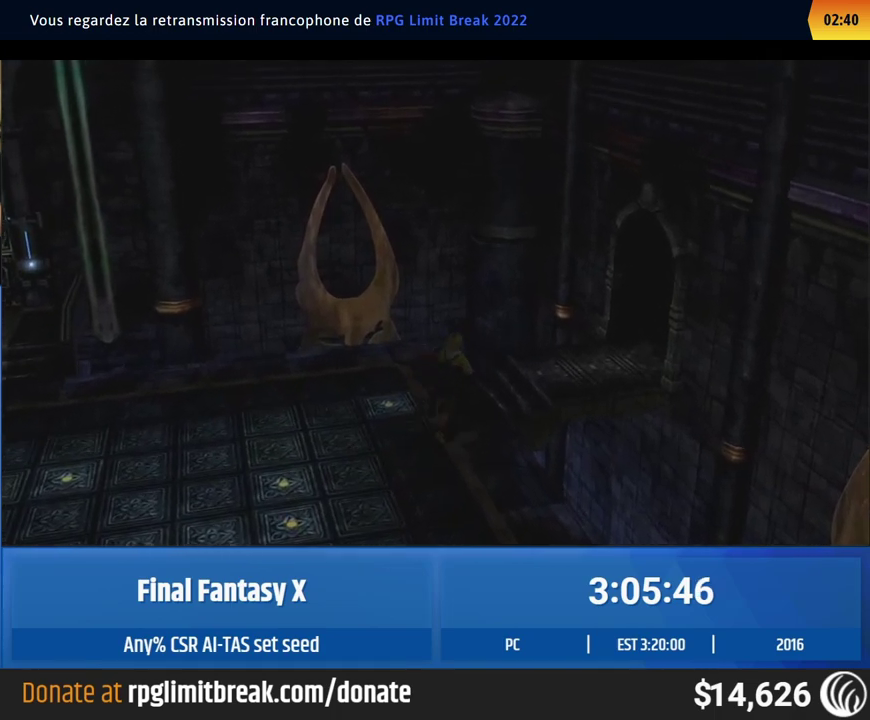
{"buttons": [], "left_stick": "up-right"}
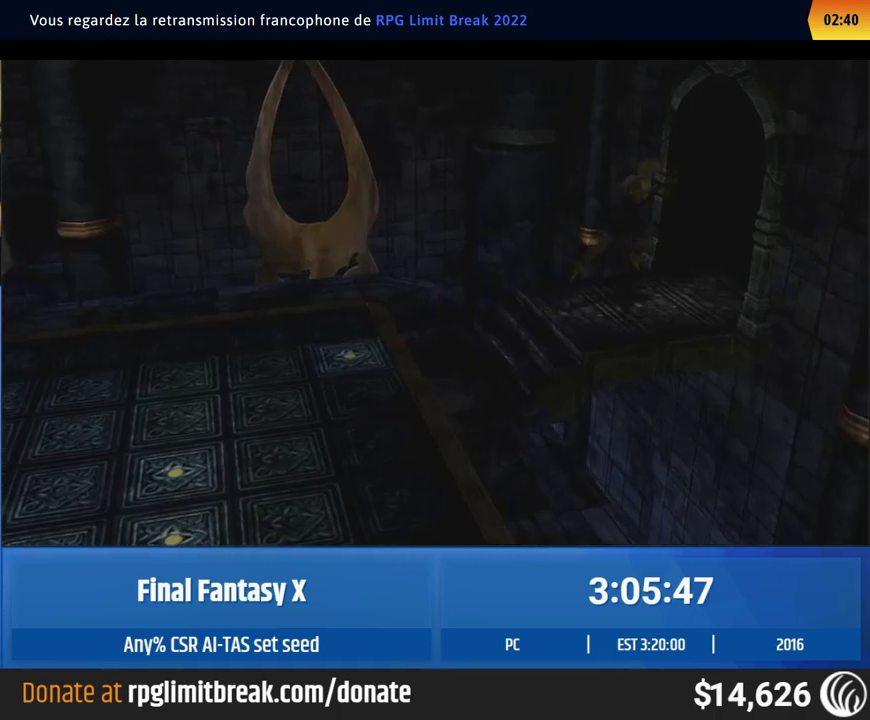
{"buttons": [], "left_stick": "right", "events": [[33, "left_stick", "right"]]}
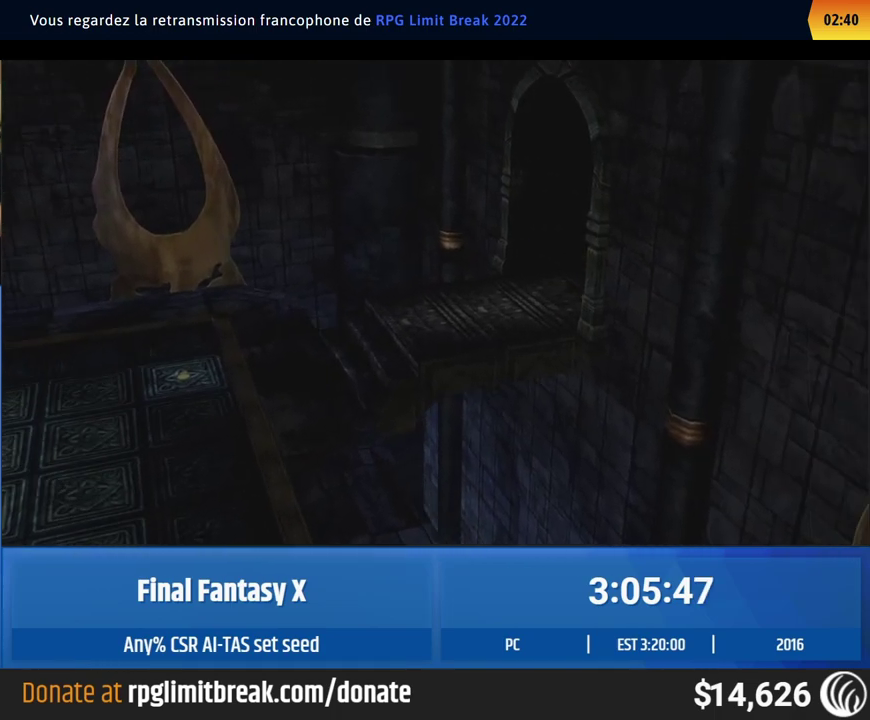
{"buttons": [], "left_stick": "right"}
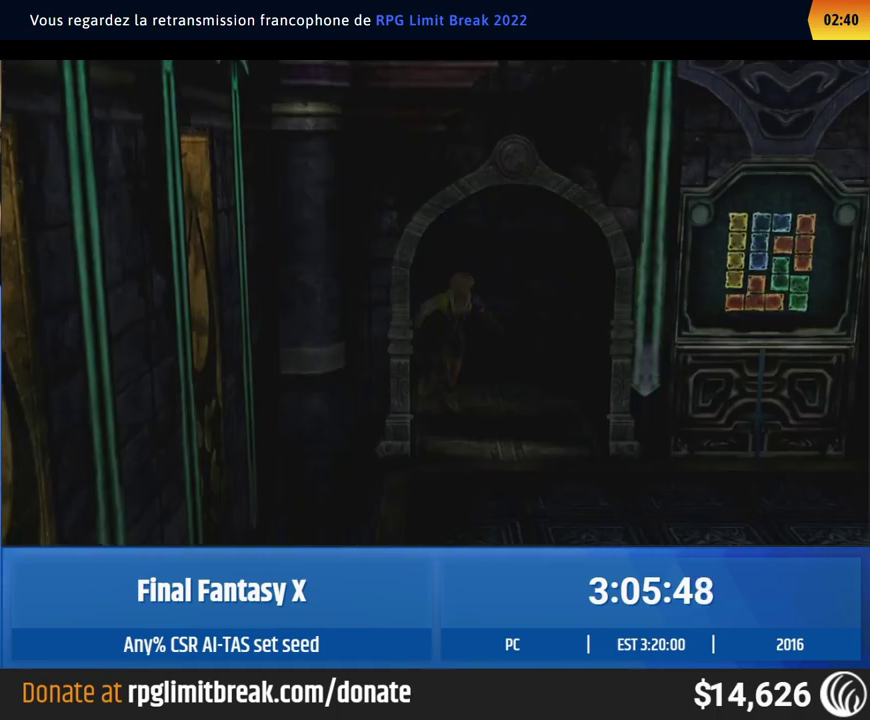
{"buttons": [], "left_stick": "right"}
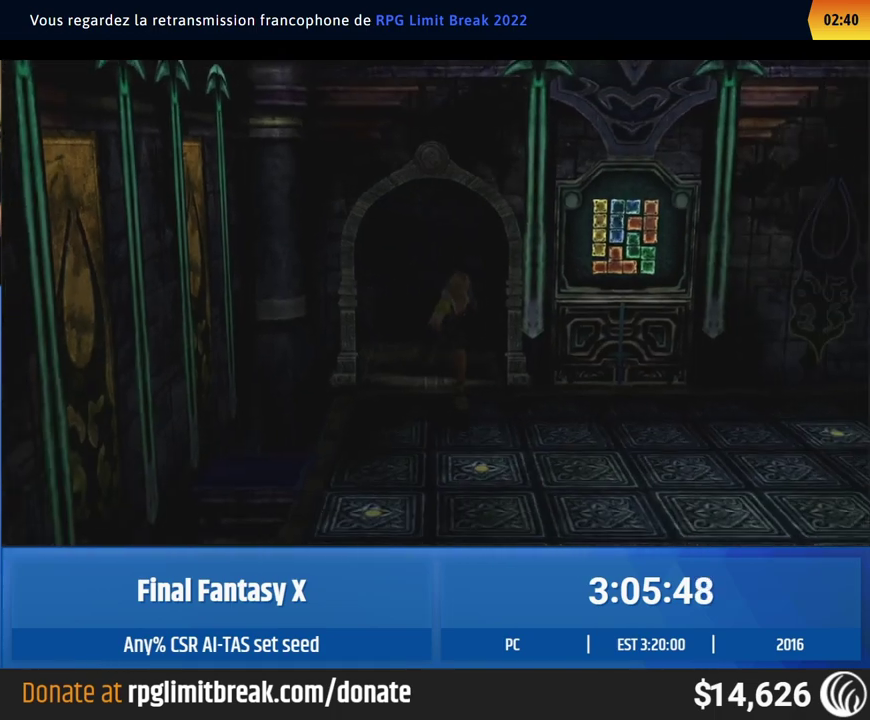
{"buttons": [], "left_stick": "down-right", "events": [[217, "left_stick", "down-right"]]}
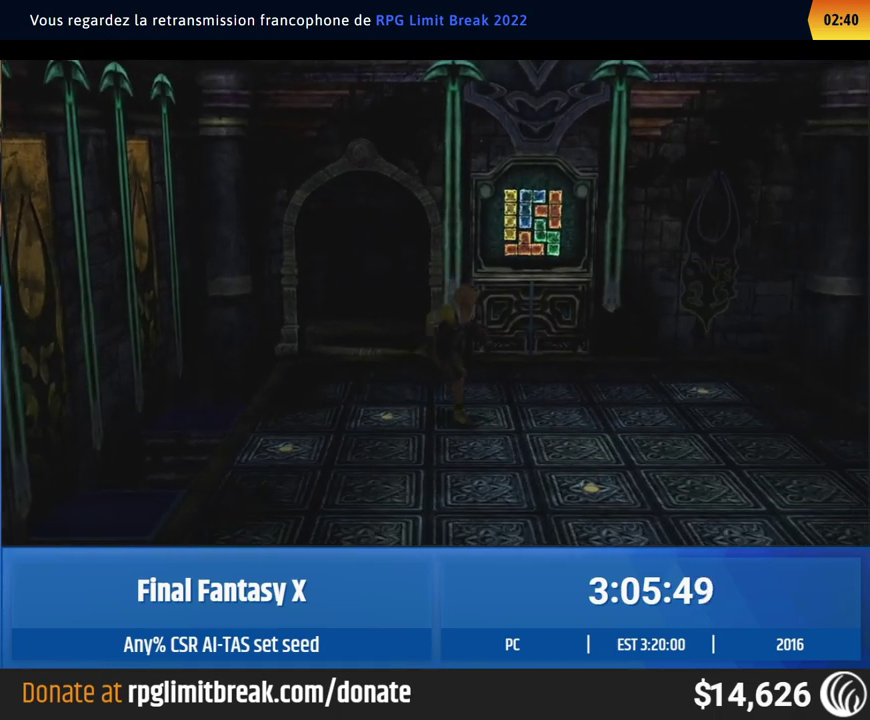
{"buttons": [], "left_stick": "down-right"}
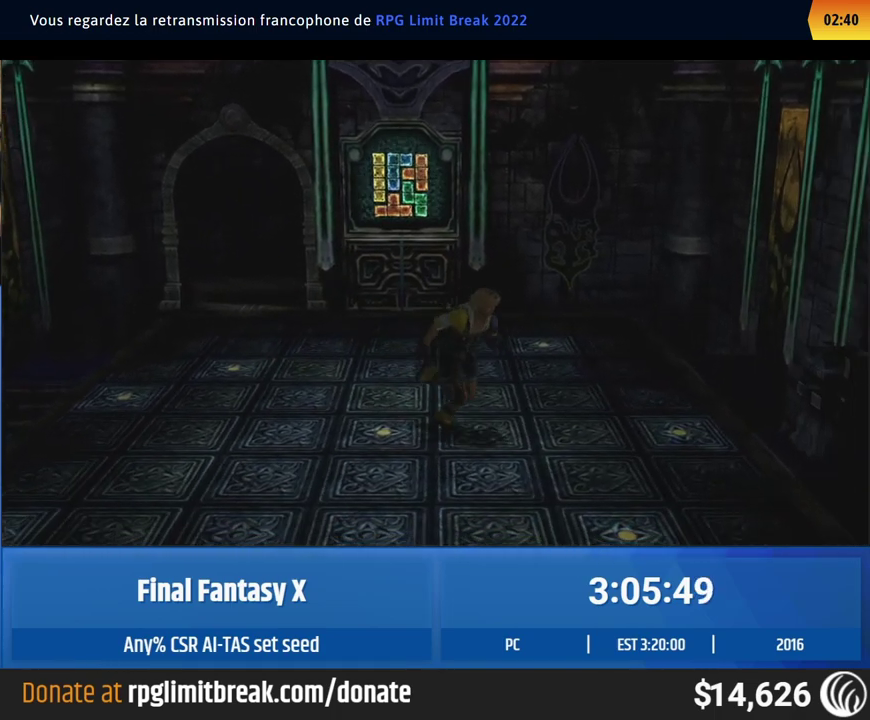
{"buttons": [], "left_stick": "down-right"}
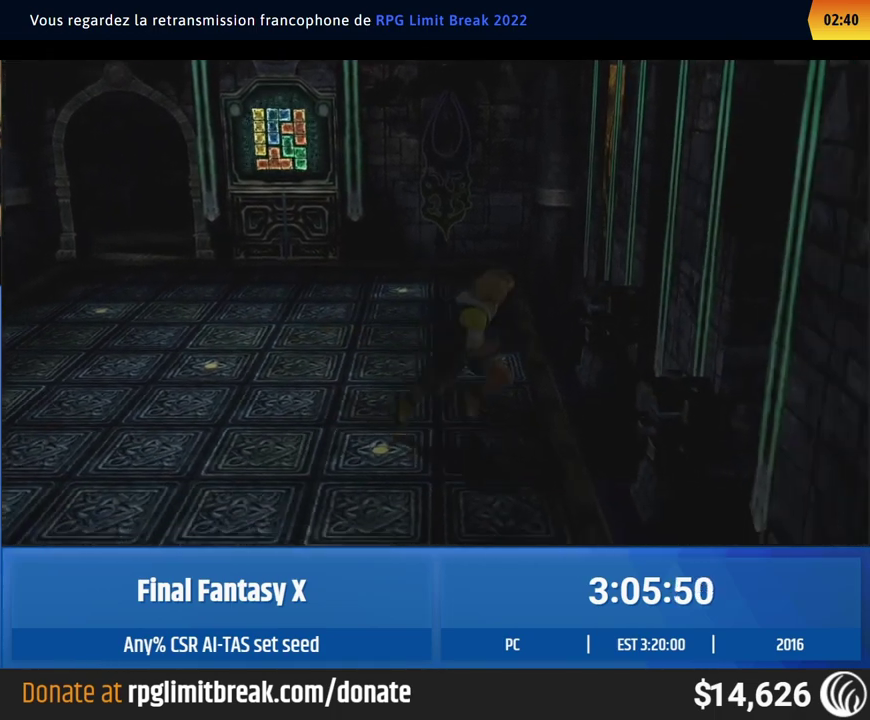
{"buttons": ["A"], "left_stick": "center"}
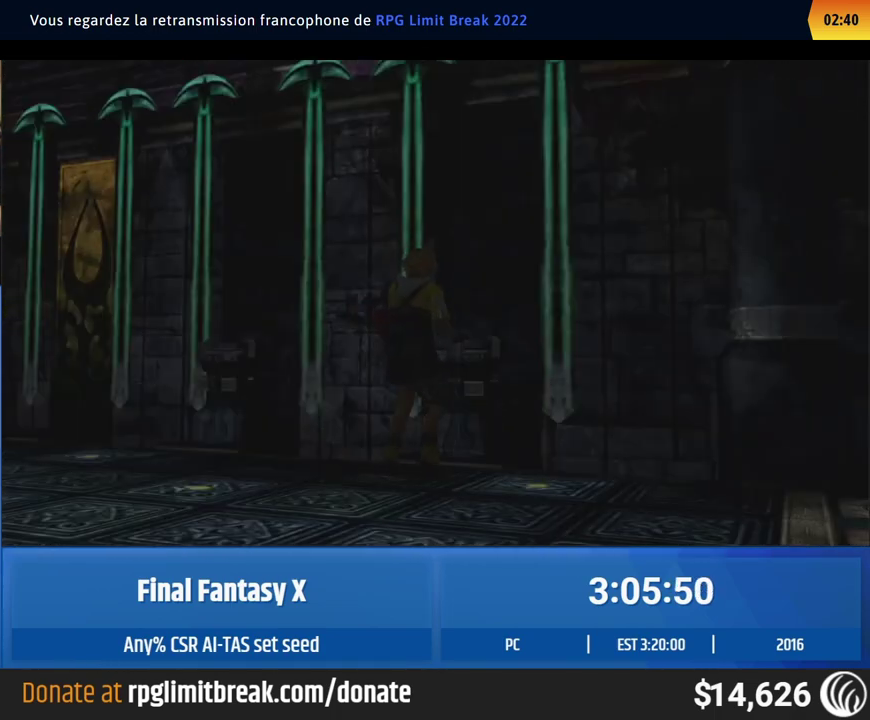
{"buttons": [], "left_stick": "center"}